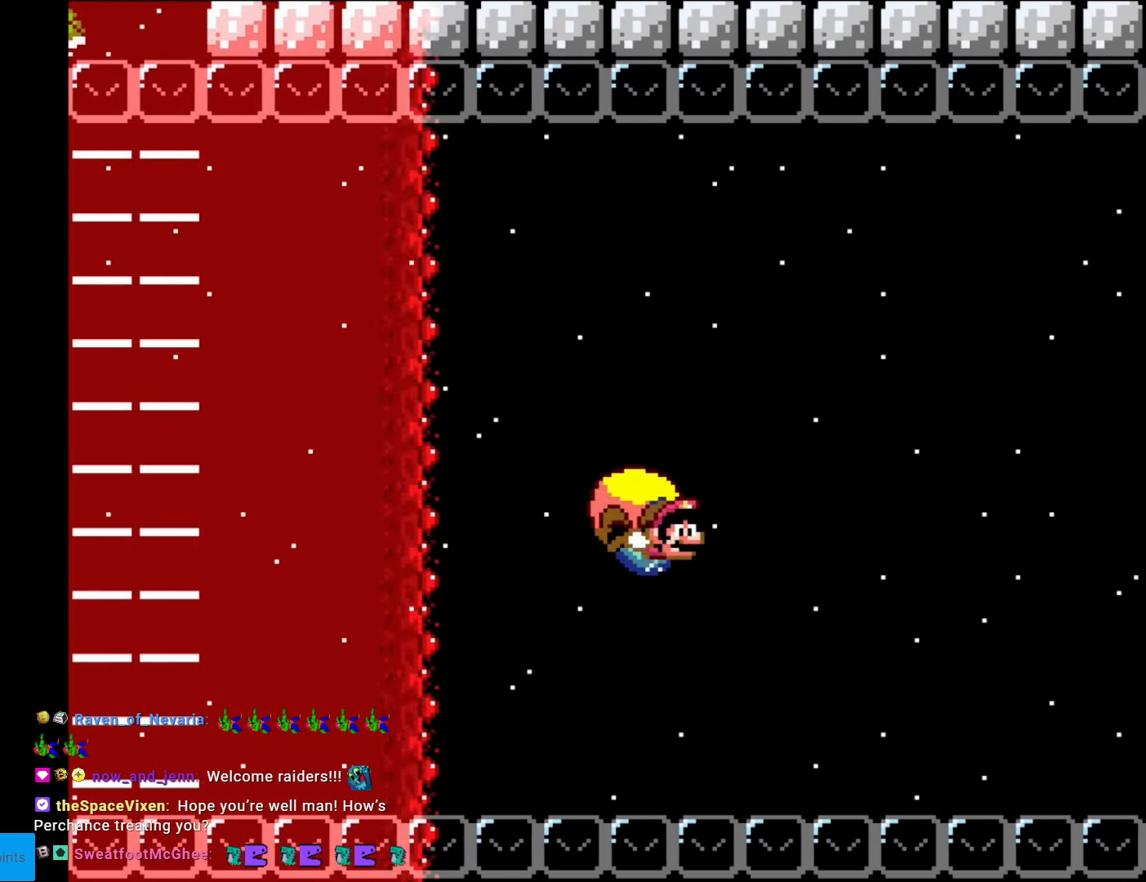
Gameplay with a controller (Nintendo layout); each line is a JSON object with the inputs held at the frame after it. "events" lists button and stick changes between this image and that frame as [ms after this image, input, new state], when the widget could be followed in between. Not read: L3 R3.
{"buttons": ["Y", "DPAD_LEFT"], "events": [[174, "DPAD_LEFT", "down"]]}
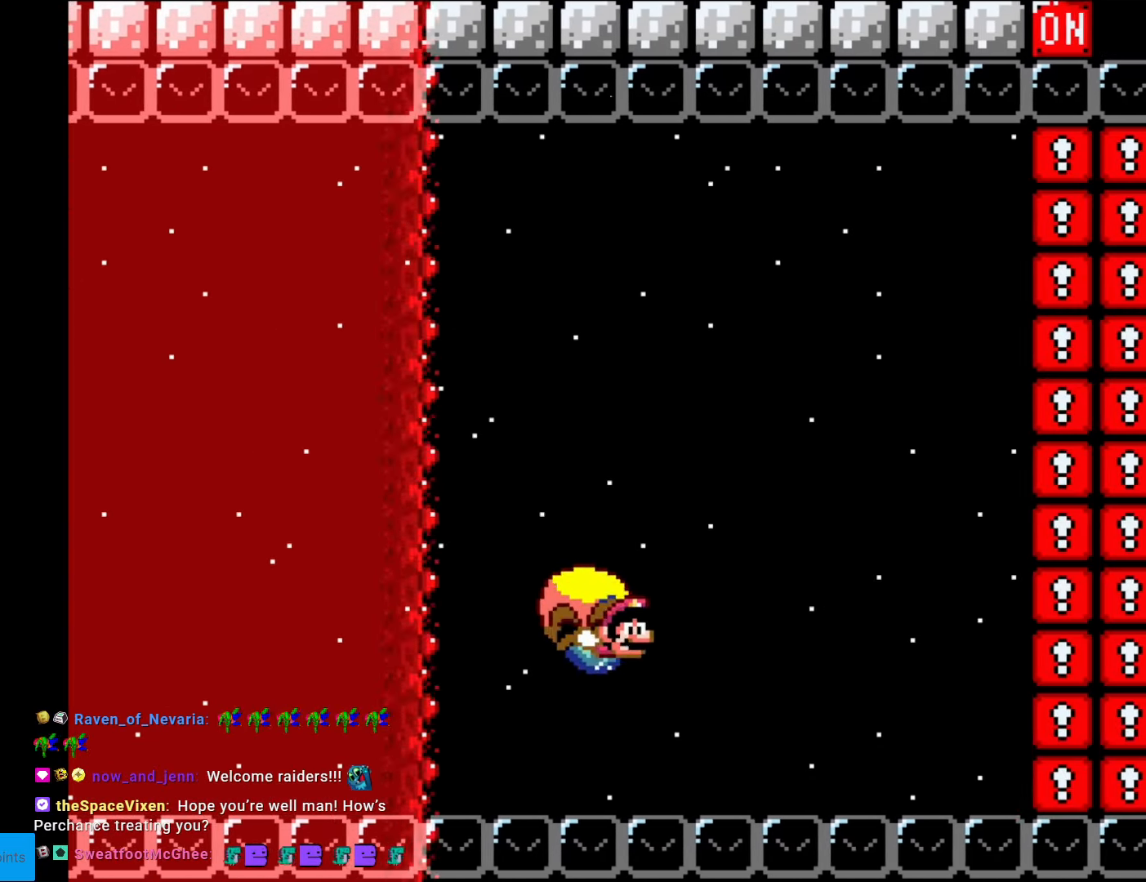
{"buttons": ["Y", "DPAD_LEFT"], "events": [[17, "DPAD_LEFT", "up"], [122, "DPAD_LEFT", "down"]]}
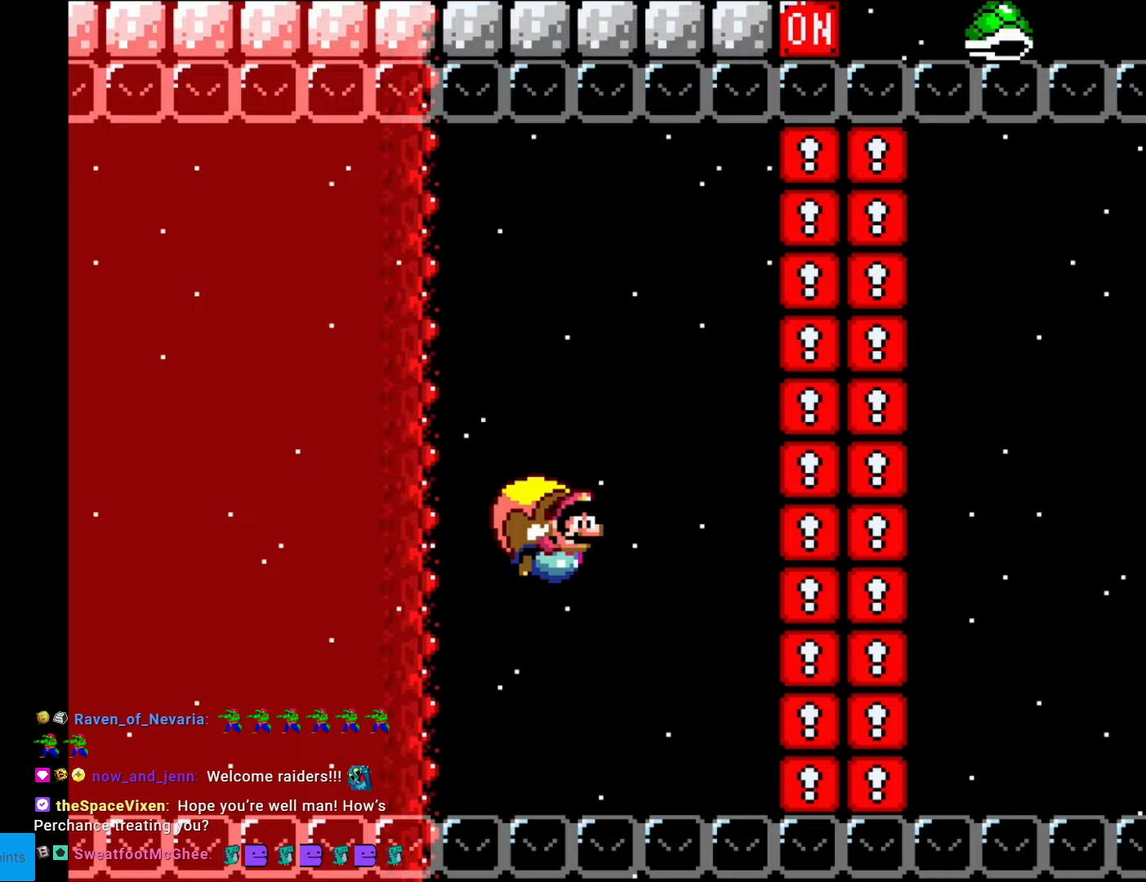
{"buttons": ["Y", "DPAD_LEFT"], "events": [[87, "DPAD_LEFT", "up"], [192, "DPAD_RIGHT", "down"], [227, "DPAD_RIGHT", "up"], [490, "DPAD_LEFT", "down"]]}
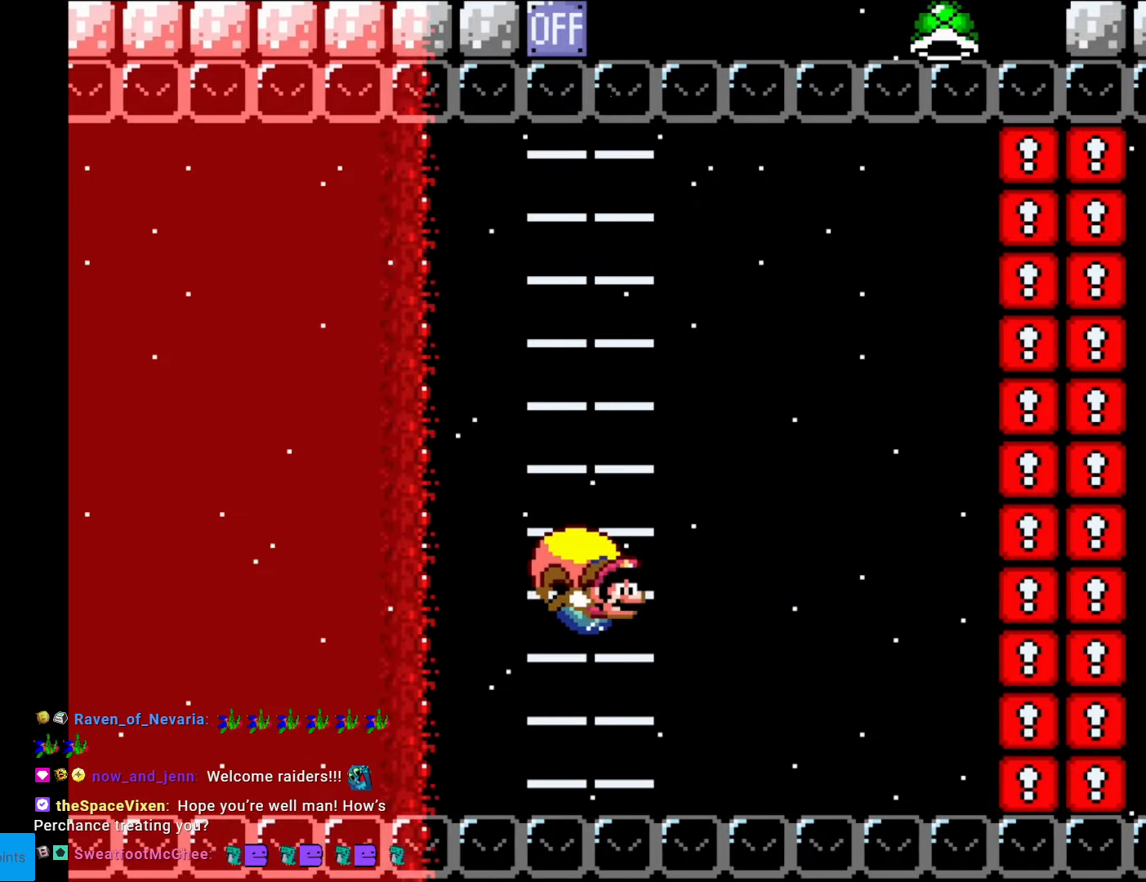
{"buttons": ["B", "Y", "DPAD_LEFT"], "events": [[297, "B", "down"], [402, "B", "up"], [437, "B", "down"]]}
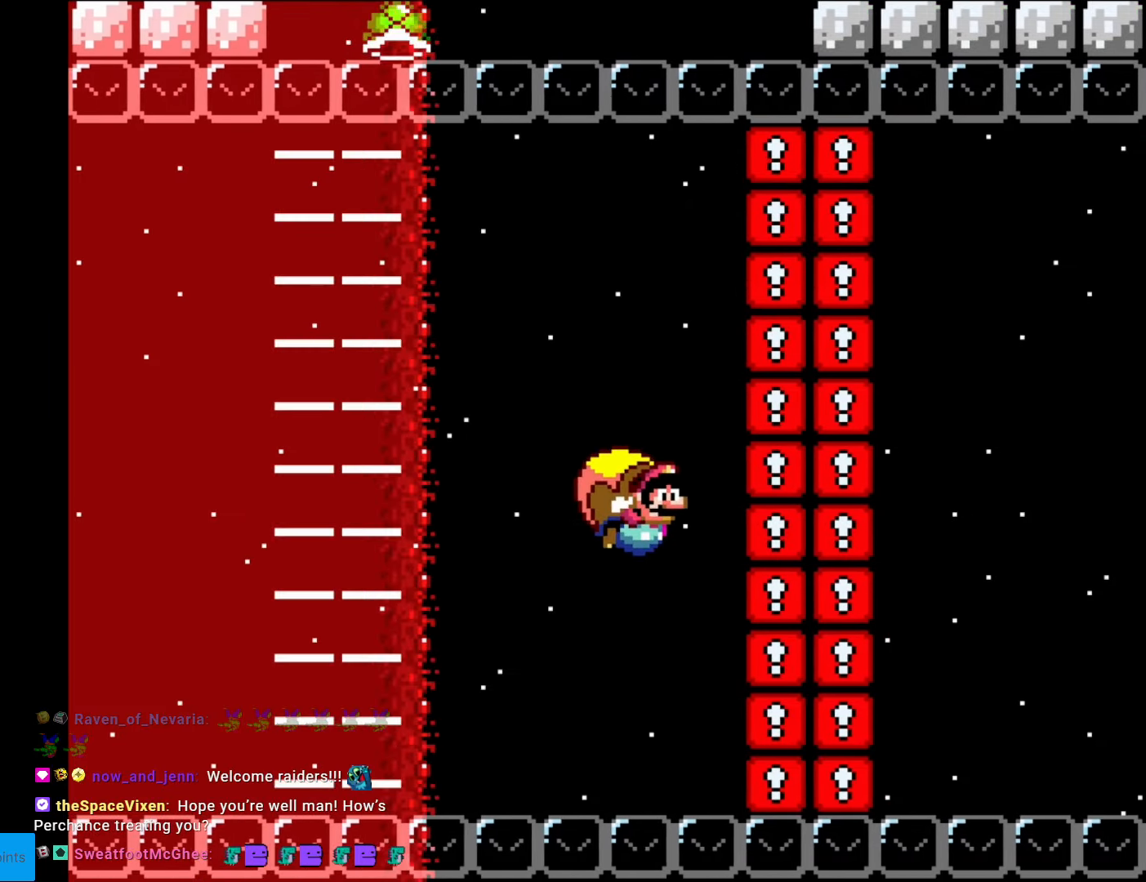
{"buttons": ["Y", "DPAD_LEFT"], "events": [[35, "B", "up"], [87, "DPAD_LEFT", "up"], [437, "DPAD_LEFT", "down"]]}
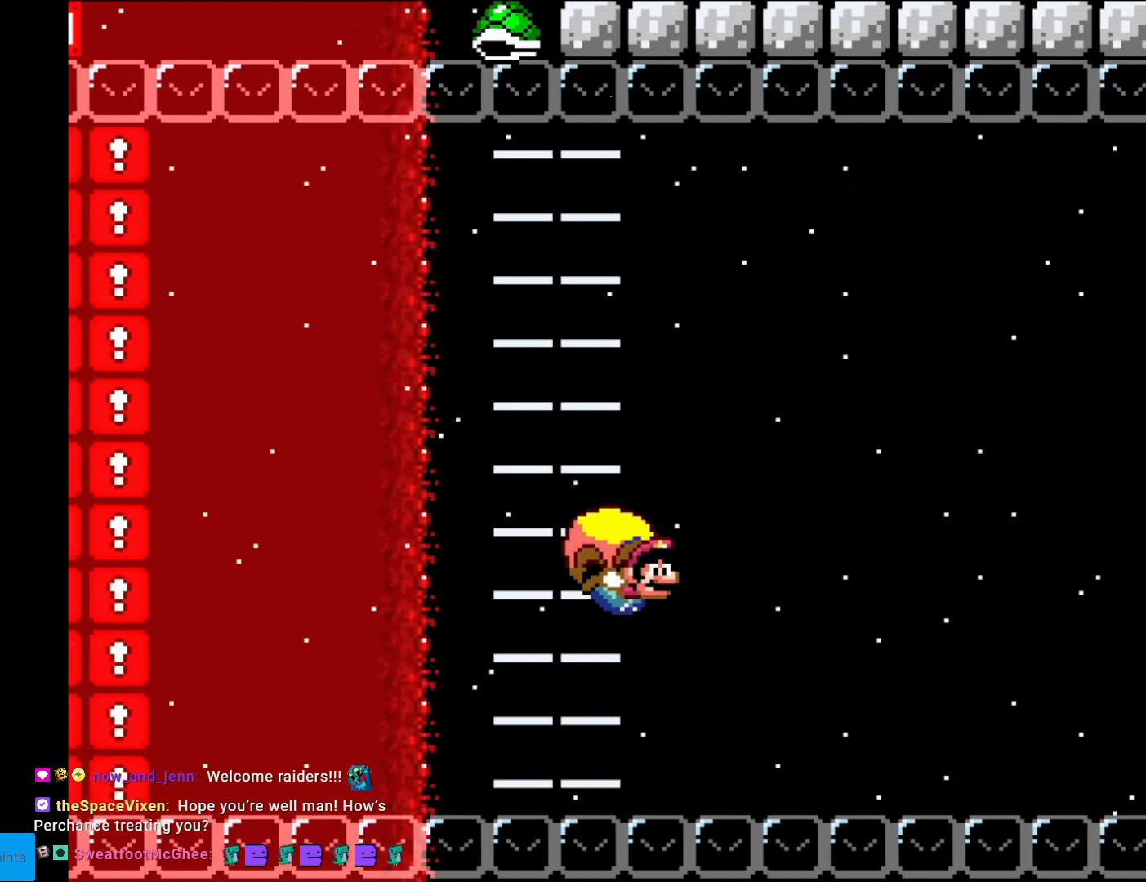
{"buttons": ["Y"], "events": [[490, "DPAD_LEFT", "up"]]}
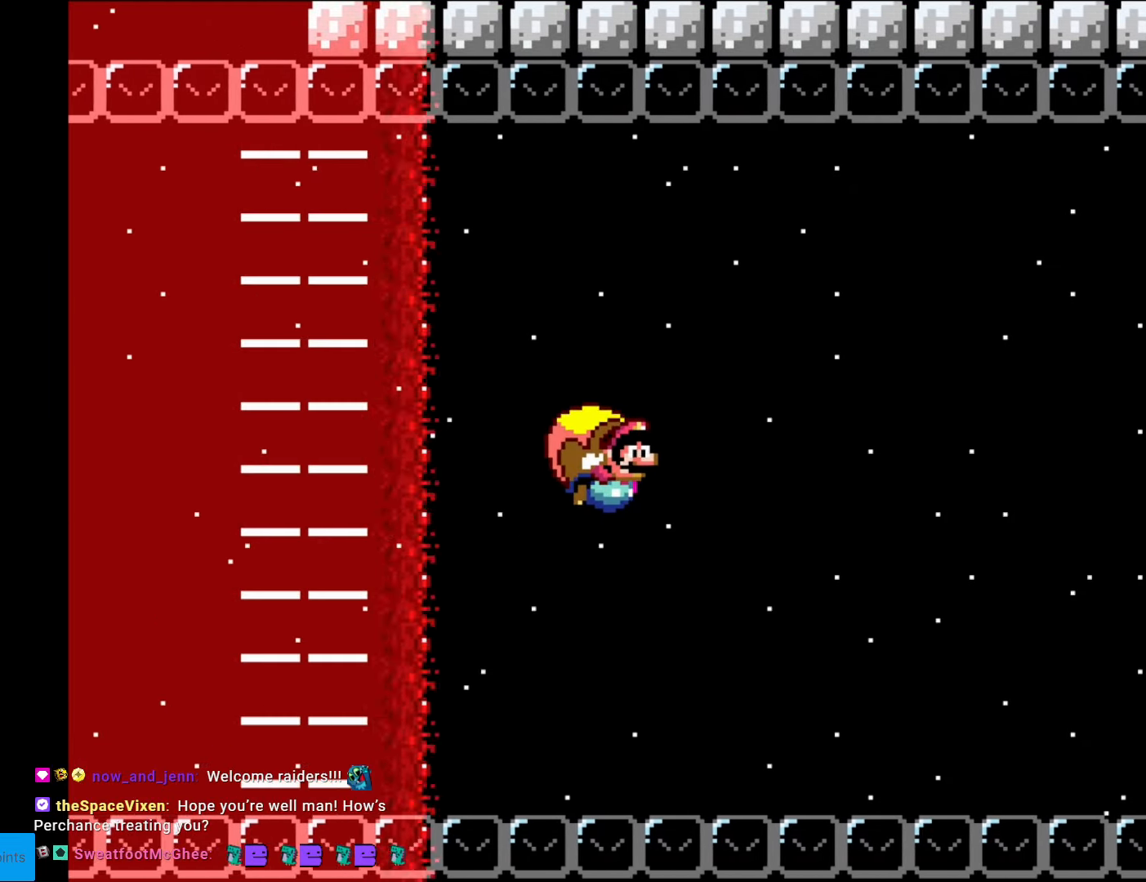
{"buttons": ["Y", "DPAD_LEFT"], "events": [[437, "DPAD_LEFT", "down"]]}
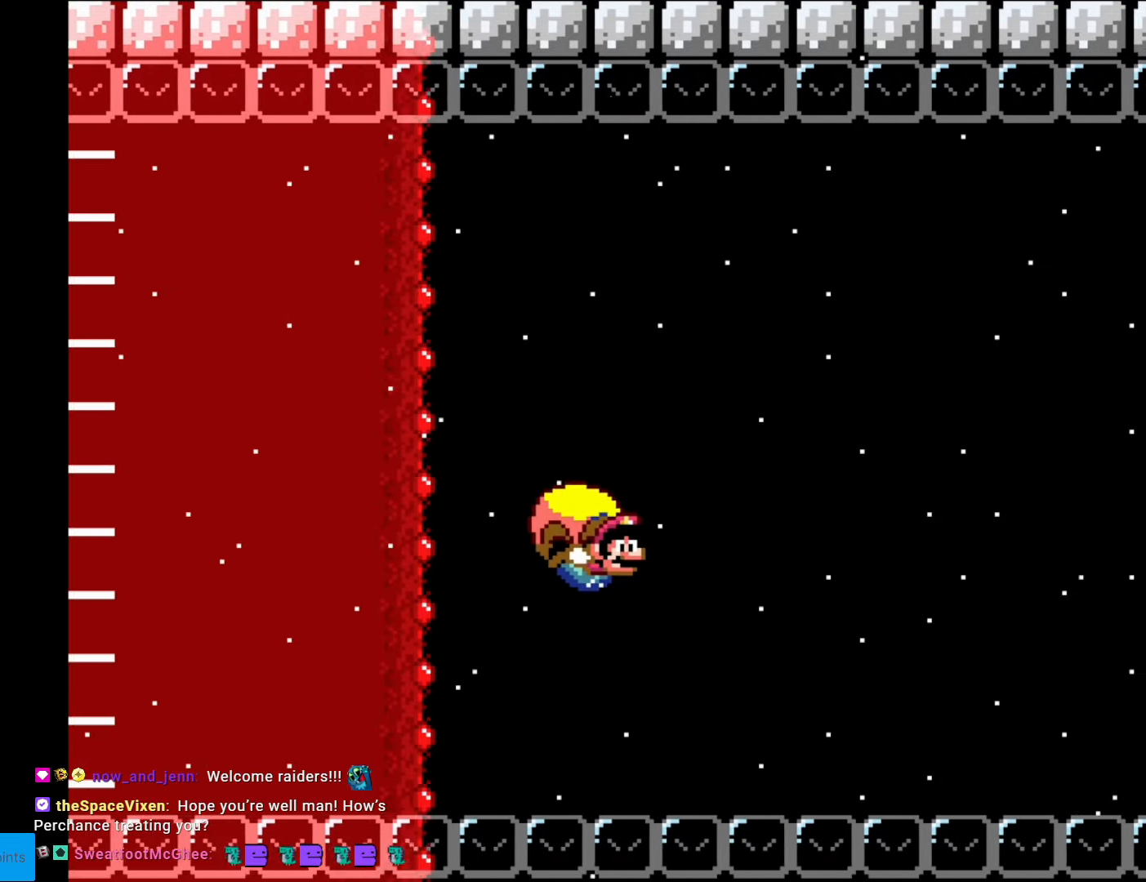
{"buttons": ["Y"], "events": [[280, "DPAD_LEFT", "up"], [438, "DPAD_RIGHT", "down"], [490, "DPAD_RIGHT", "up"]]}
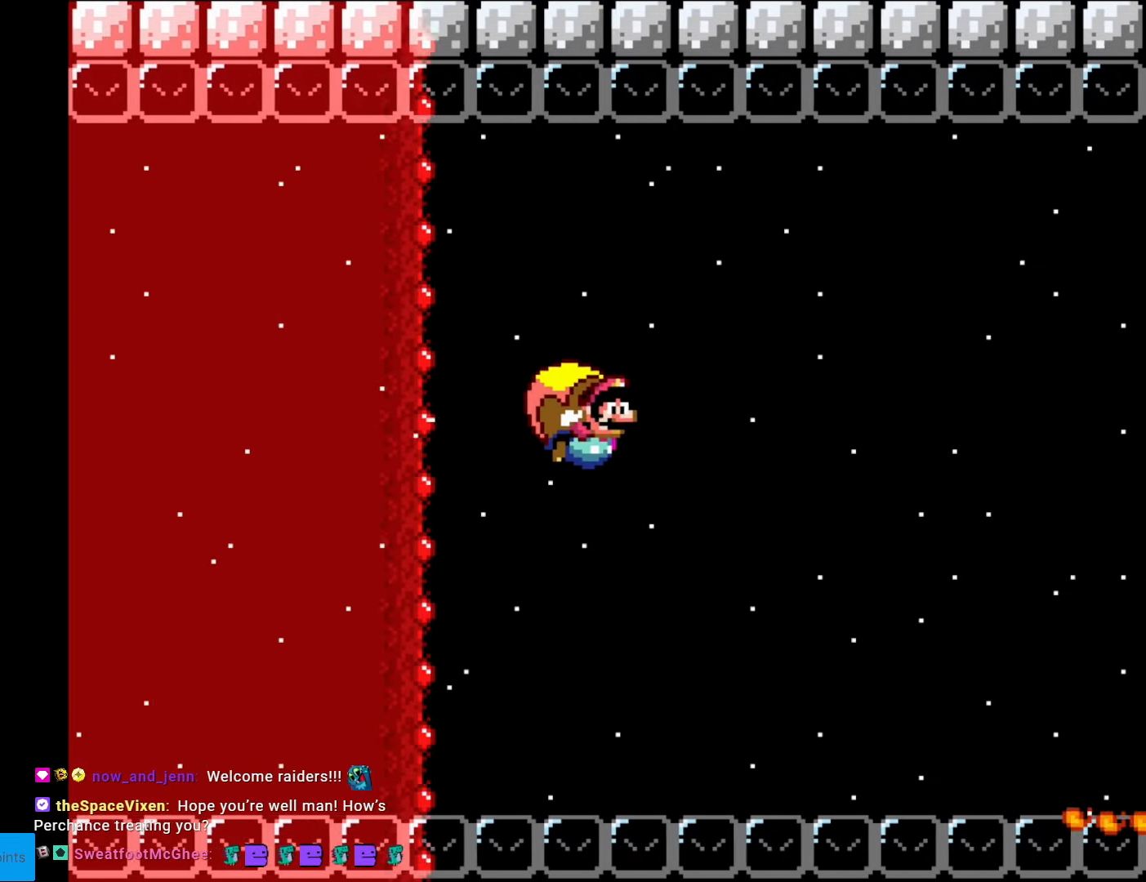
{"buttons": ["Y", "DPAD_LEFT"], "events": [[437, "DPAD_LEFT", "down"]]}
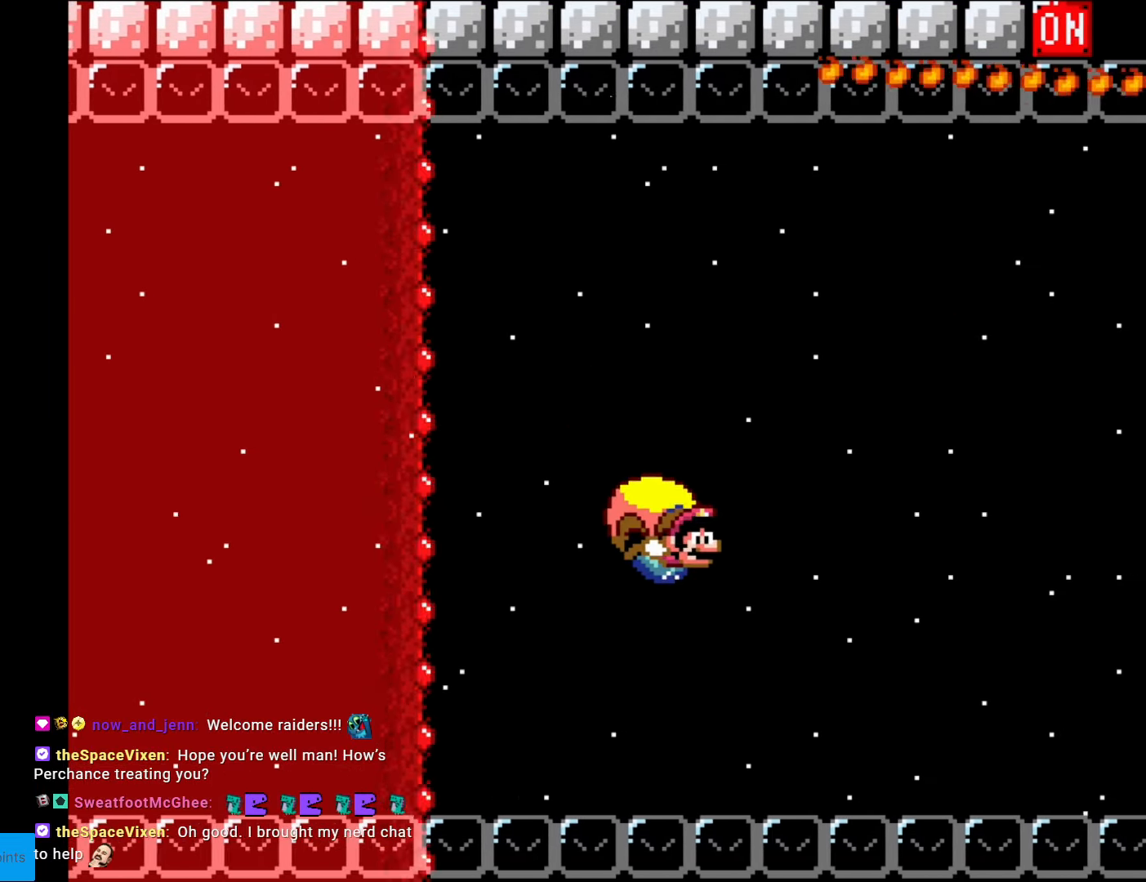
{"buttons": ["Y", "DPAD_LEFT"], "events": []}
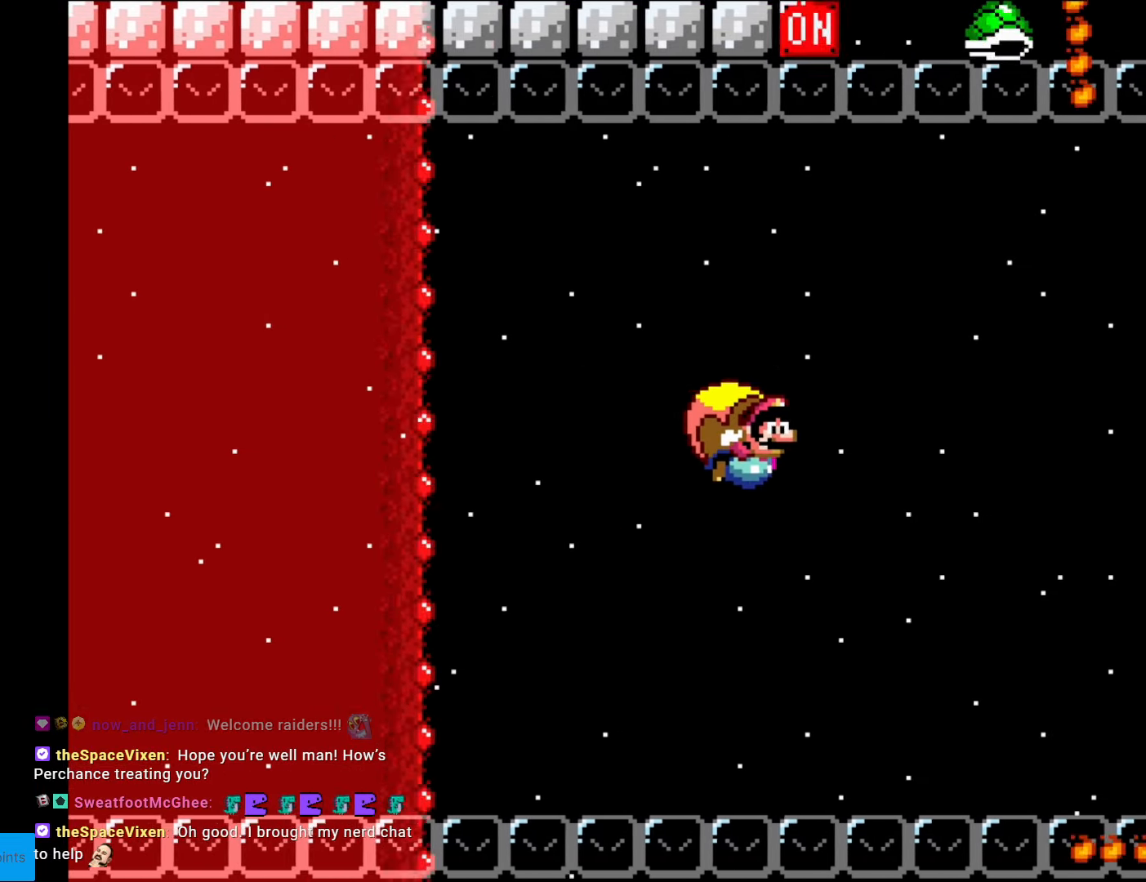
{"buttons": ["Y", "DPAD_LEFT"], "events": [[192, "DPAD_LEFT", "up"], [455, "DPAD_LEFT", "down"]]}
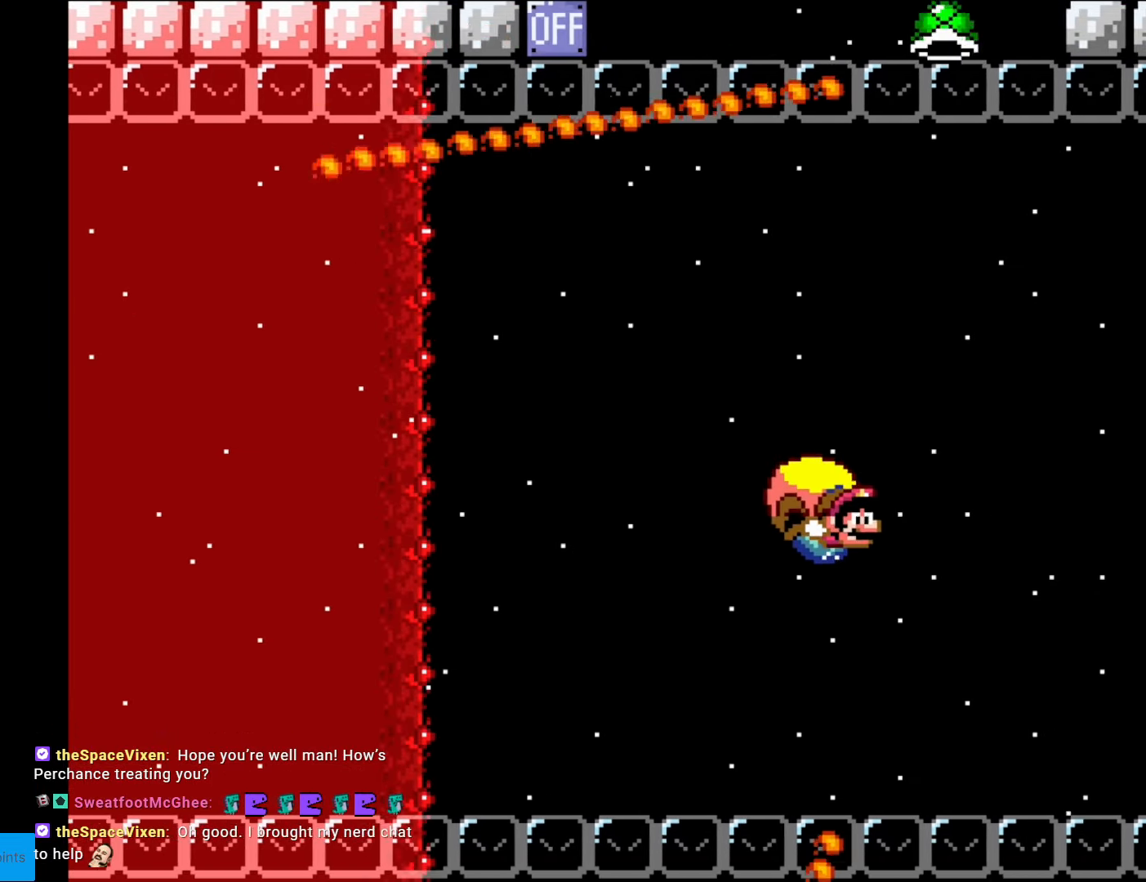
{"buttons": ["Y", "DPAD_LEFT"], "events": []}
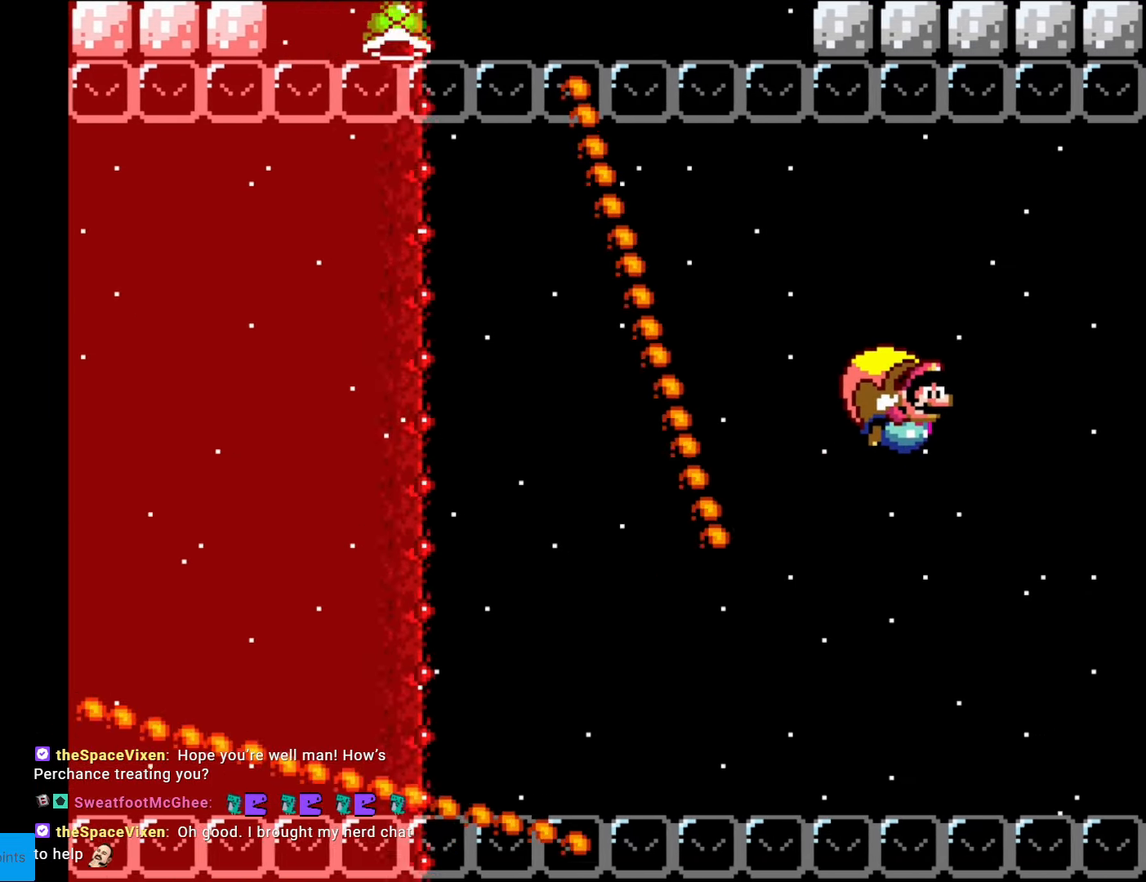
{"buttons": ["Y", "DPAD_LEFT"], "events": [[227, "DPAD_LEFT", "up"], [437, "DPAD_LEFT", "down"]]}
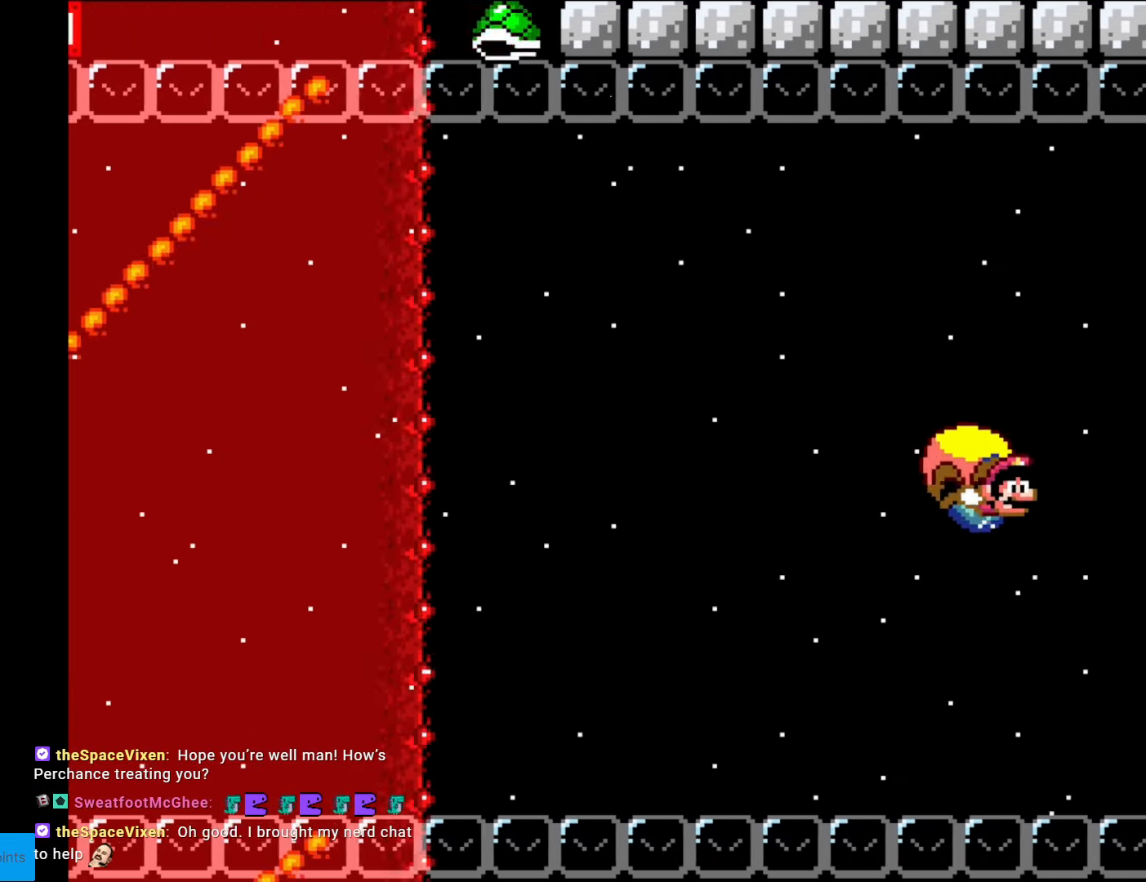
{"buttons": ["Y", "DPAD_LEFT"], "events": [[245, "X", "down"], [350, "X", "up"]]}
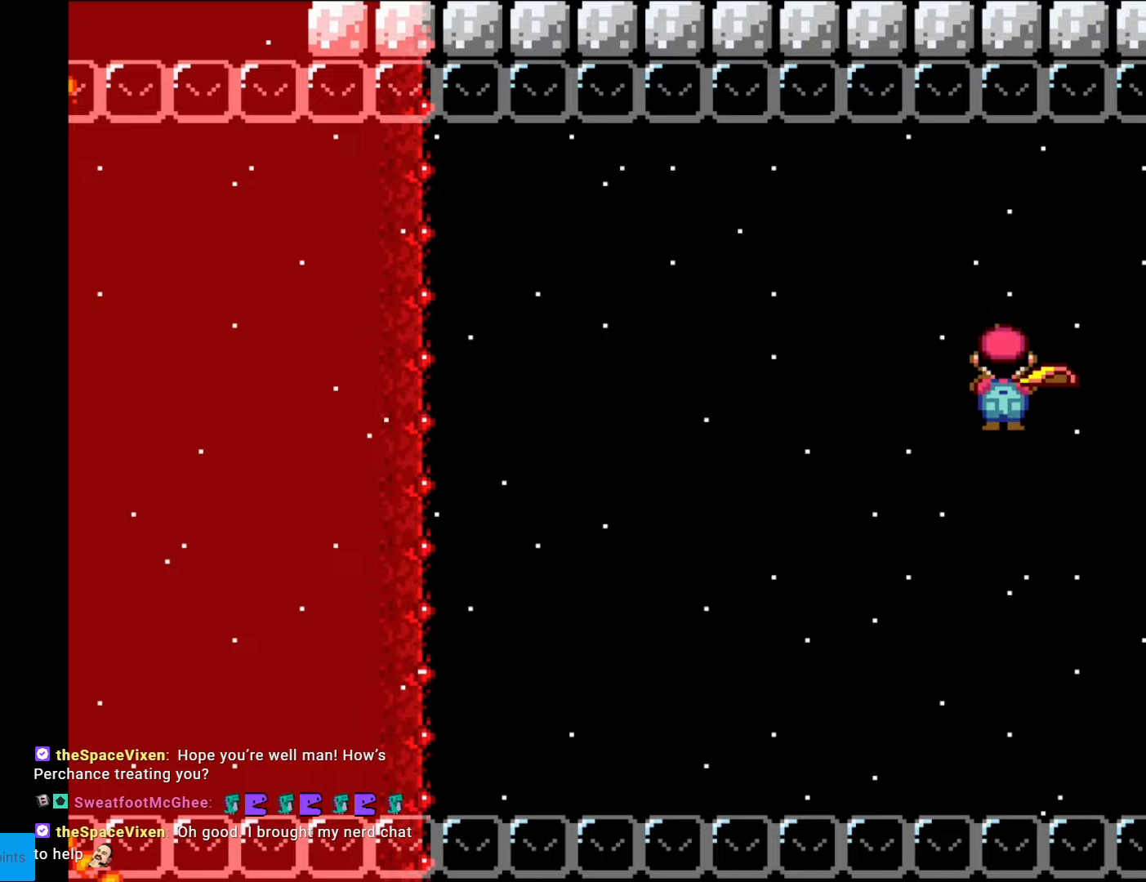
{"buttons": ["Y", "DPAD_RIGHT"], "events": [[35, "DPAD_LEFT", "up"], [385, "DPAD_RIGHT", "down"]]}
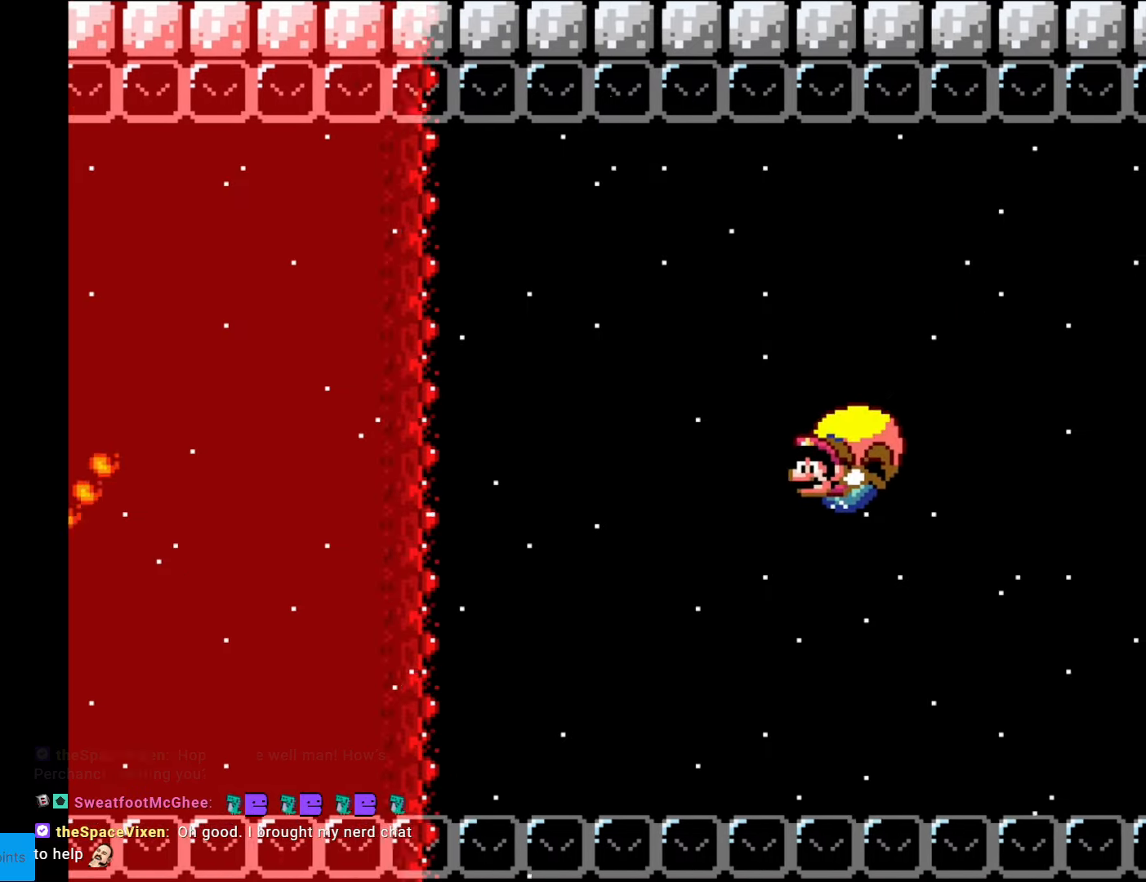
{"buttons": ["Y"], "events": [[193, "X", "down"], [298, "X", "up"], [350, "DPAD_RIGHT", "up"]]}
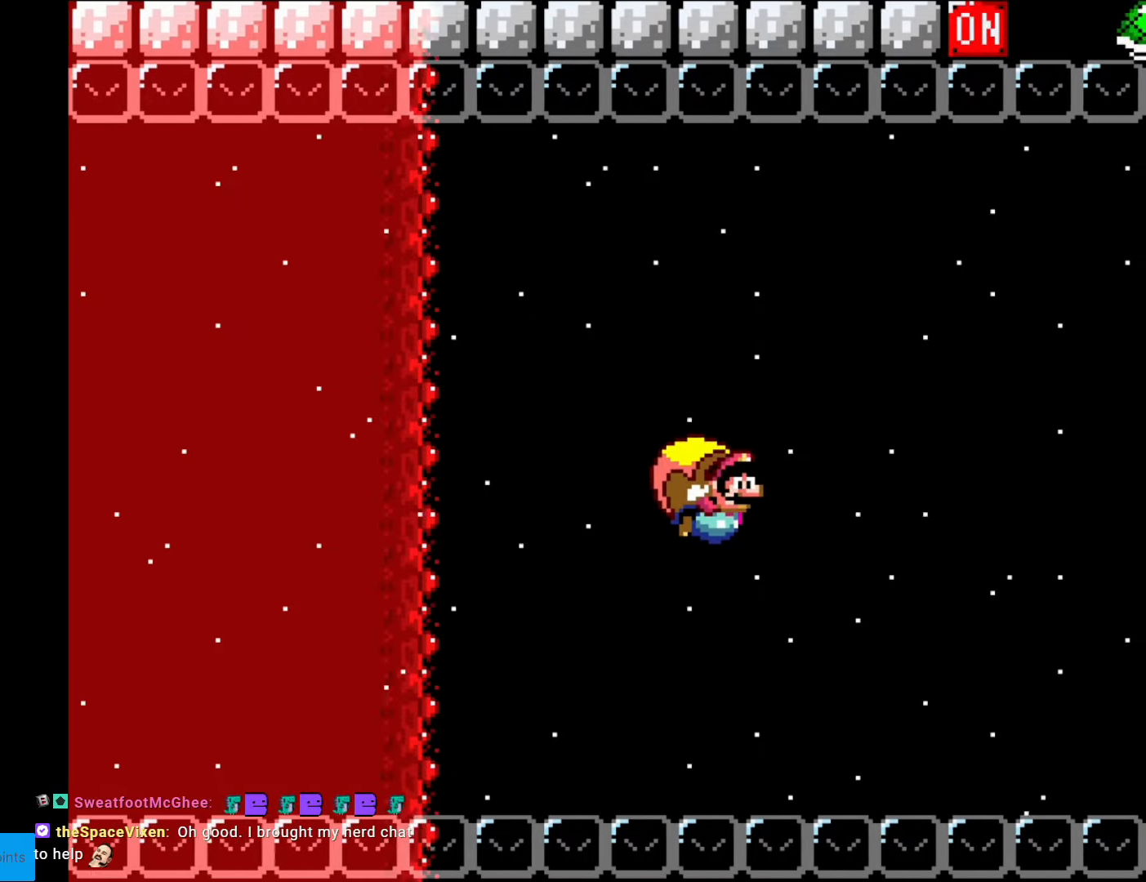
{"buttons": ["Y"], "events": []}
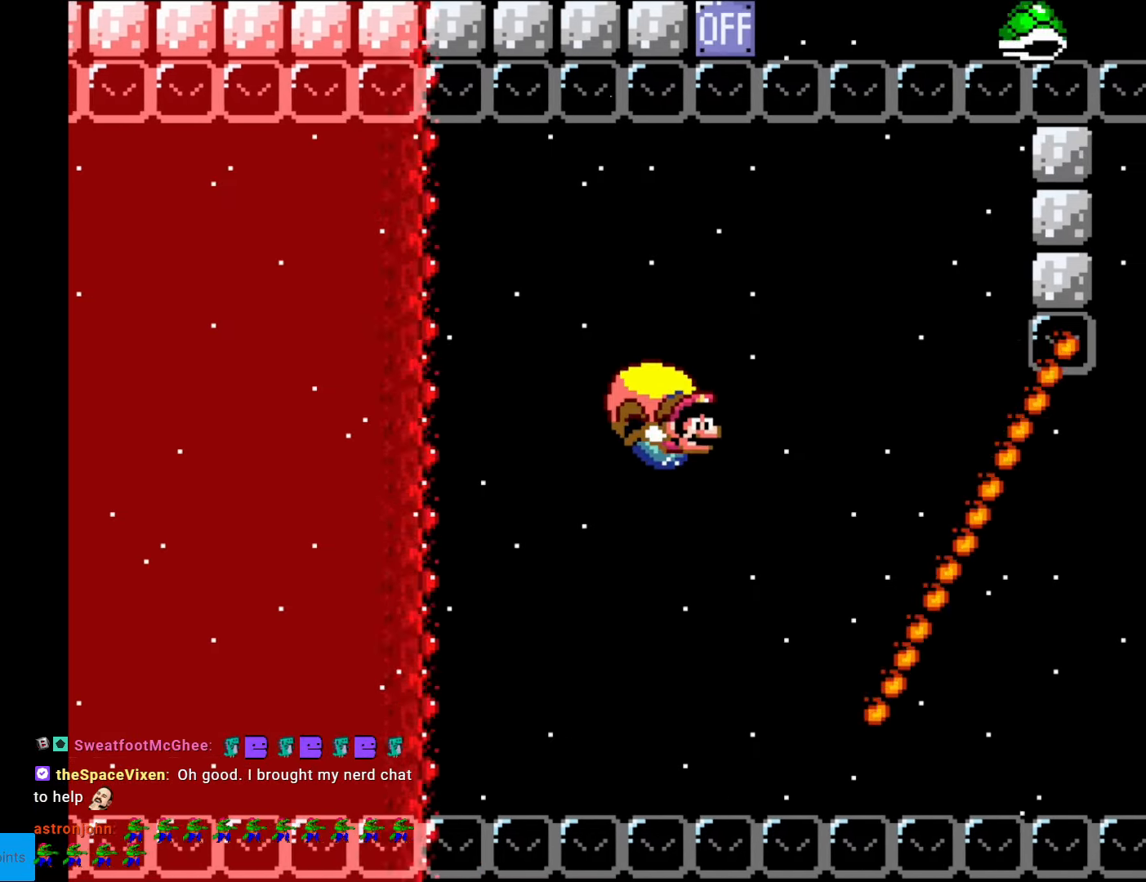
{"buttons": ["Y", "DPAD_LEFT"], "events": [[403, "DPAD_LEFT", "down"]]}
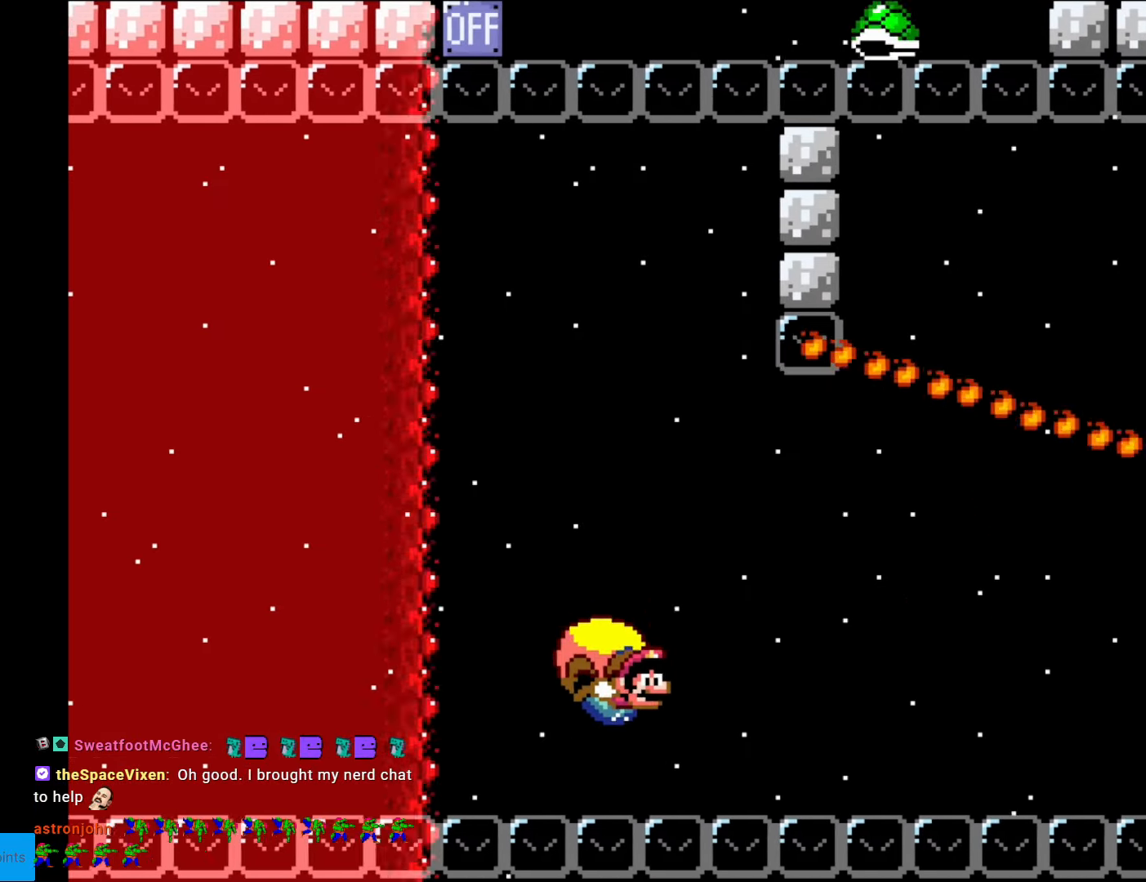
{"buttons": ["Y"], "events": [[139, "DPAD_LEFT", "up"], [192, "DPAD_RIGHT", "down"], [384, "DPAD_RIGHT", "up"]]}
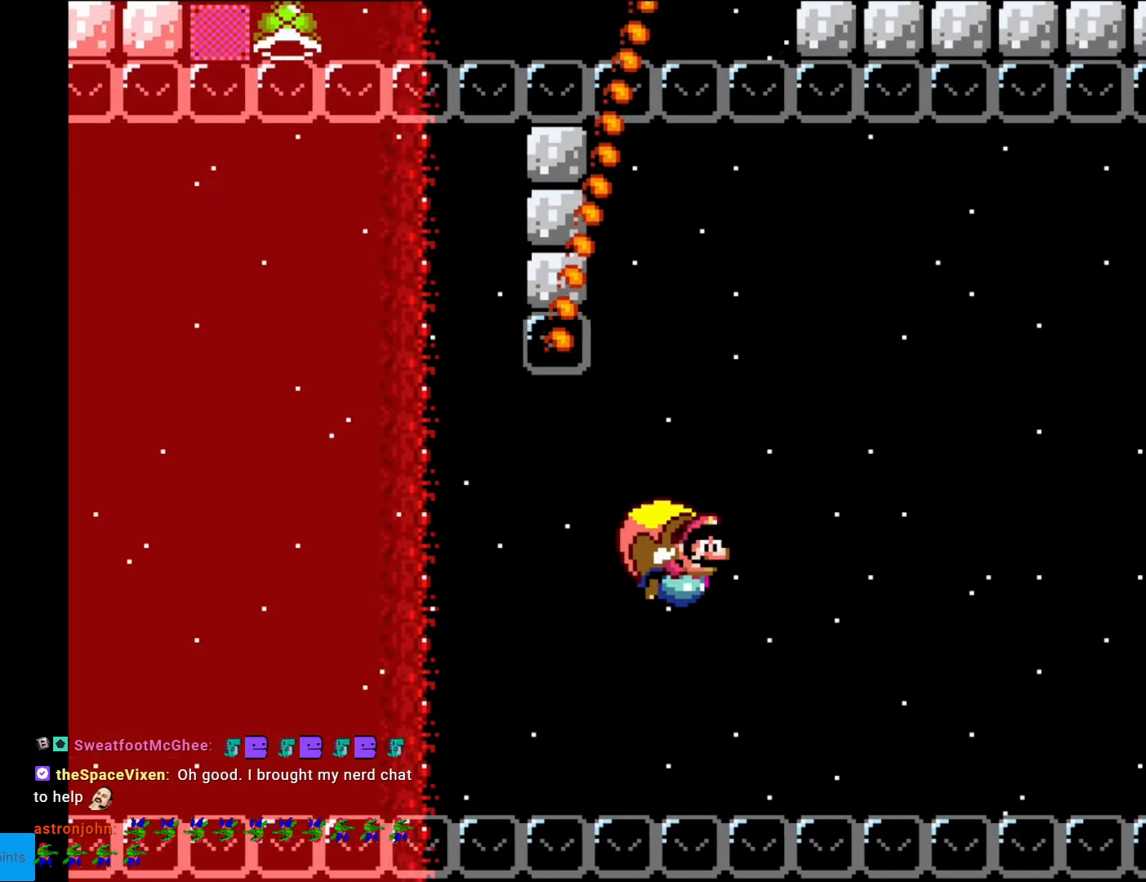
{"buttons": ["Y", "DPAD_LEFT"], "events": [[385, "DPAD_LEFT", "down"]]}
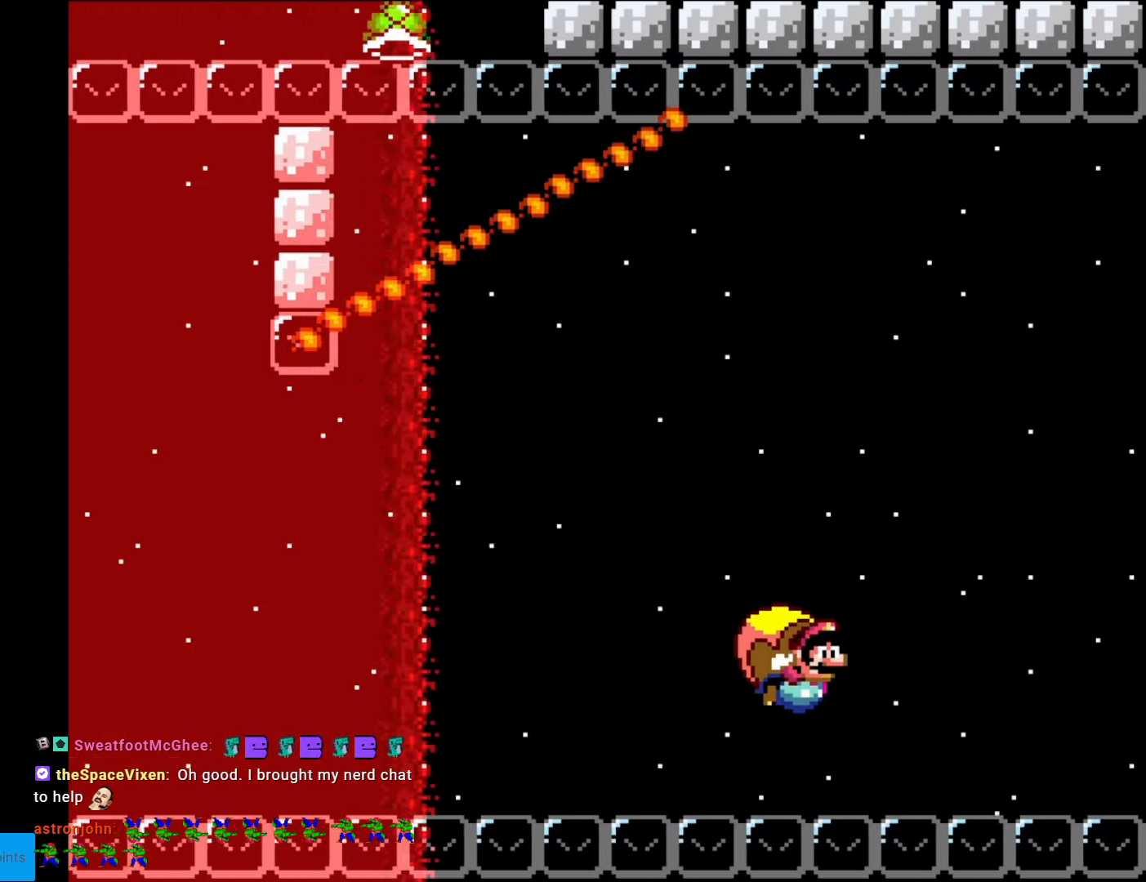
{"buttons": ["Y", "DPAD_LEFT"], "events": [[244, "X", "down"], [349, "X", "up"]]}
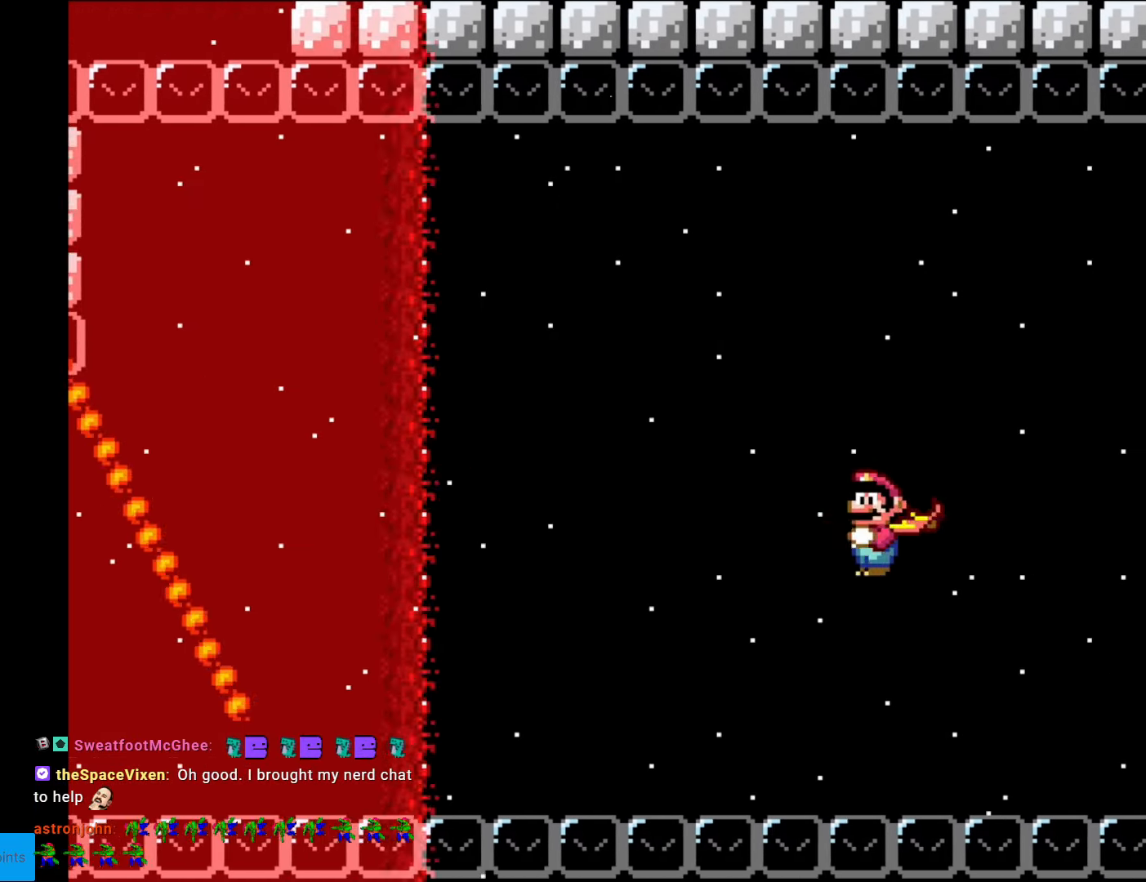
{"buttons": ["Y", "DPAD_RIGHT"], "events": [[87, "DPAD_LEFT", "up"], [385, "DPAD_RIGHT", "down"]]}
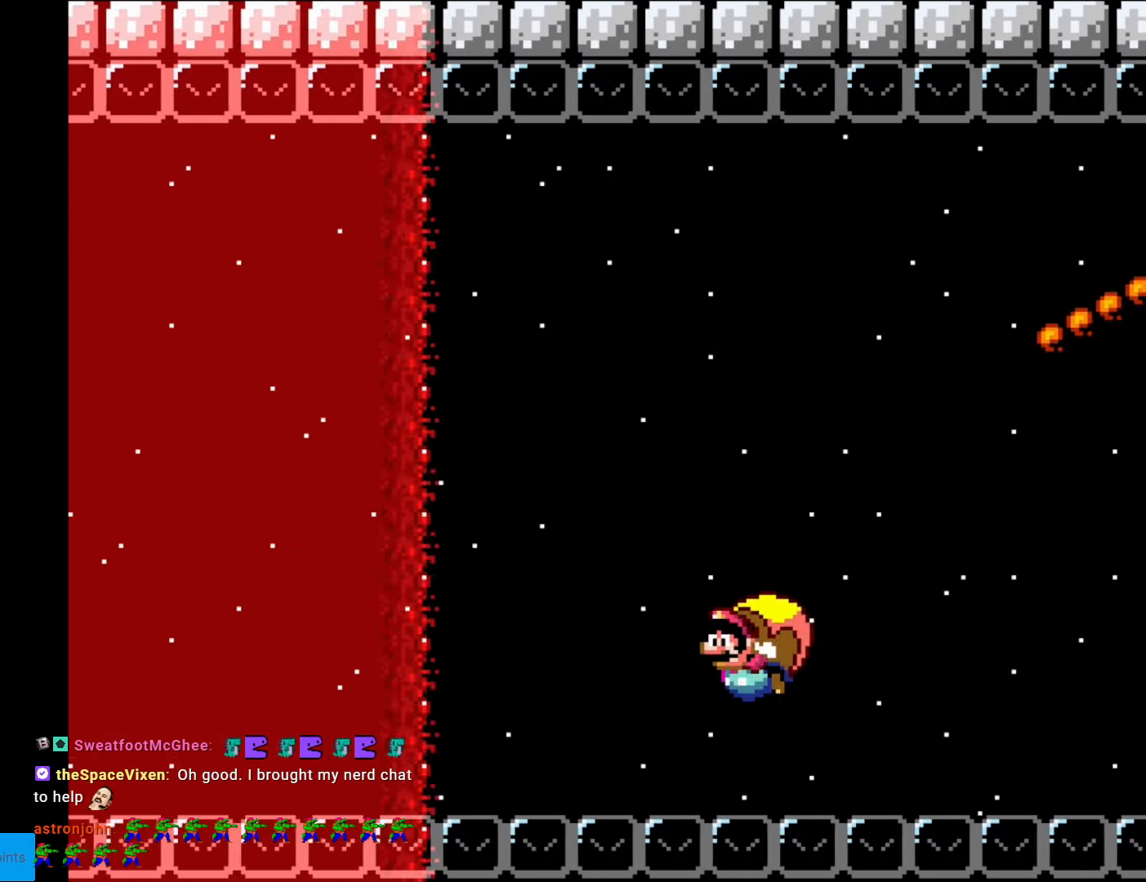
{"buttons": ["Y"], "events": [[192, "X", "down"], [349, "X", "up"], [402, "DPAD_RIGHT", "up"]]}
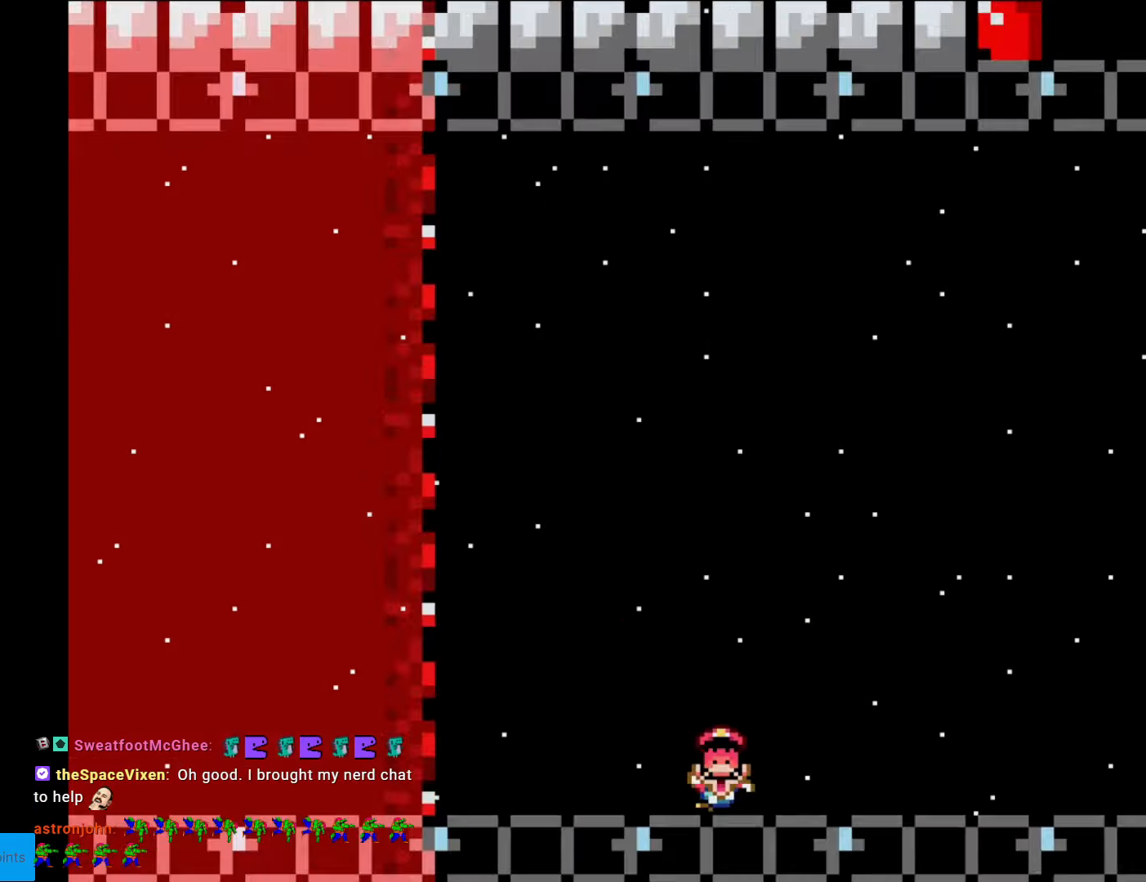
{"buttons": ["B", "Y"], "events": [[87, "DPAD_LEFT", "down"], [245, "DPAD_LEFT", "up"], [385, "B", "down"]]}
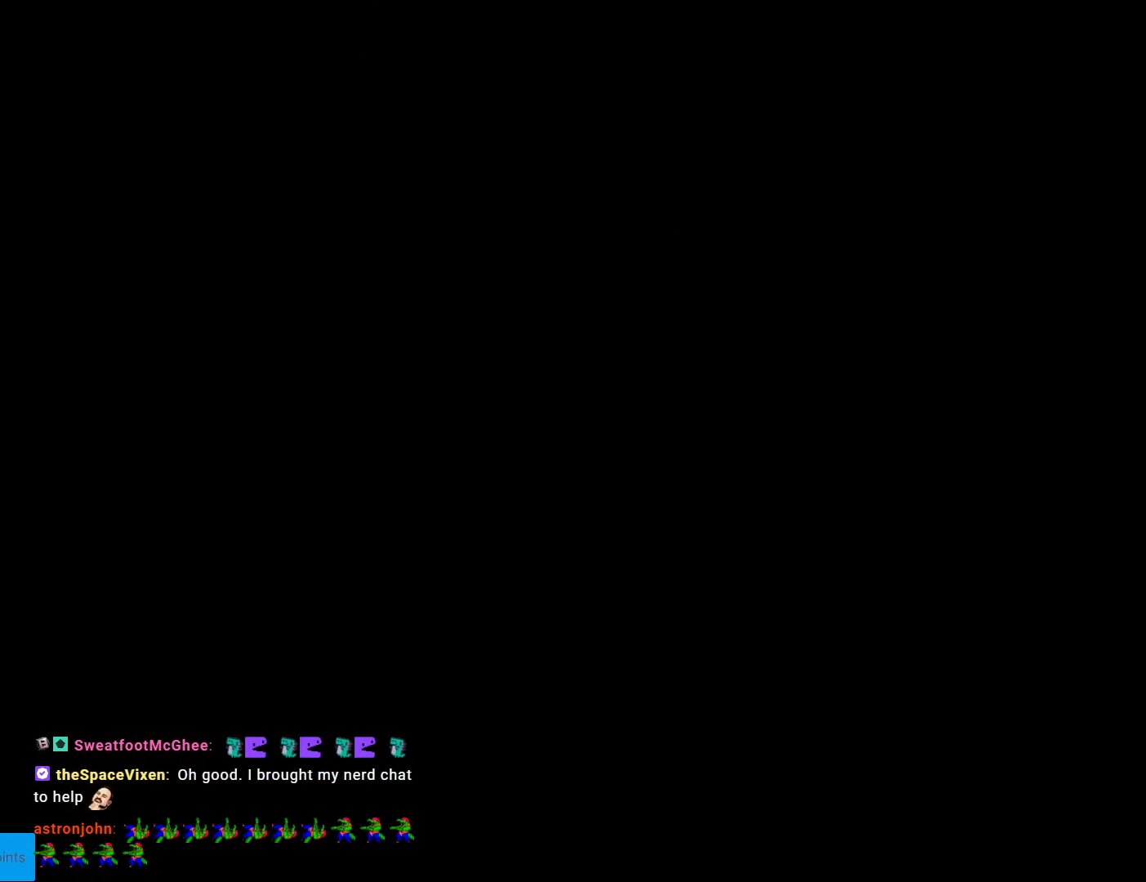
{"buttons": [], "events": [[227, "B", "up"], [227, "Y", "up"]]}
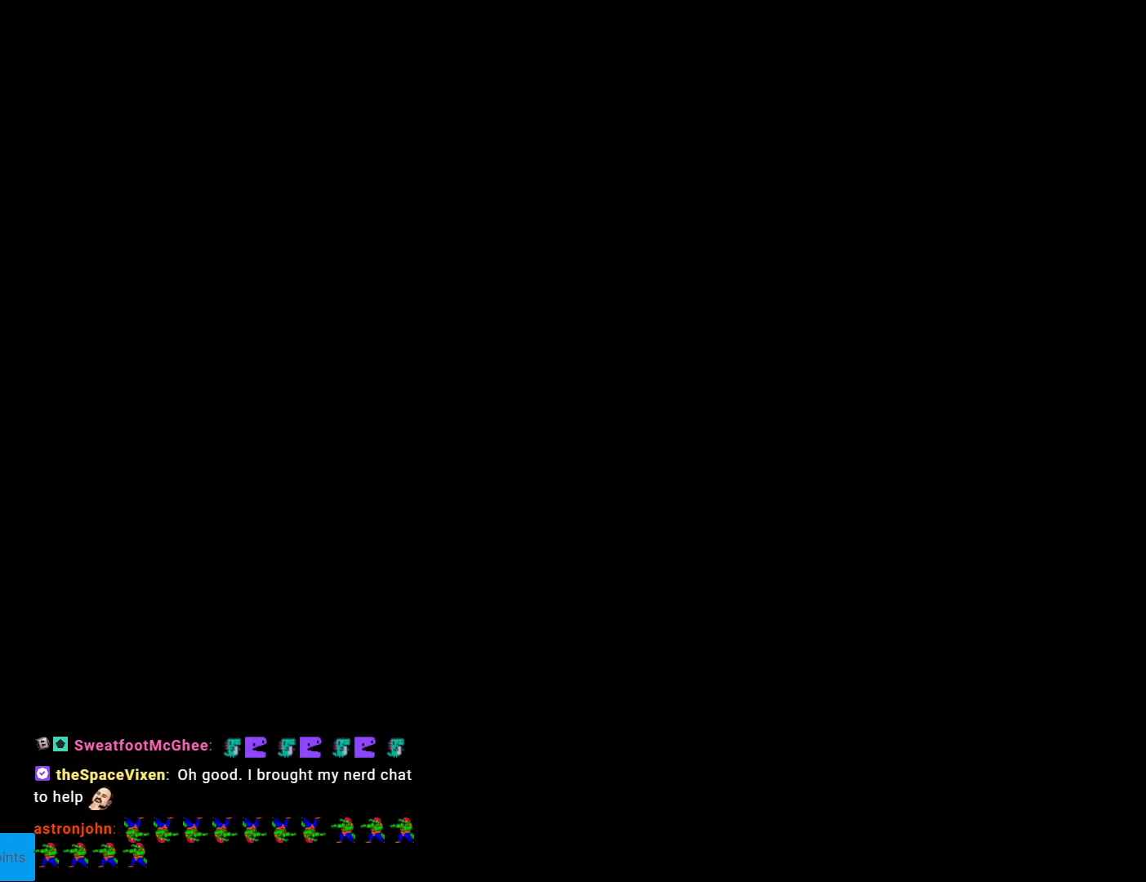
{"buttons": [], "events": []}
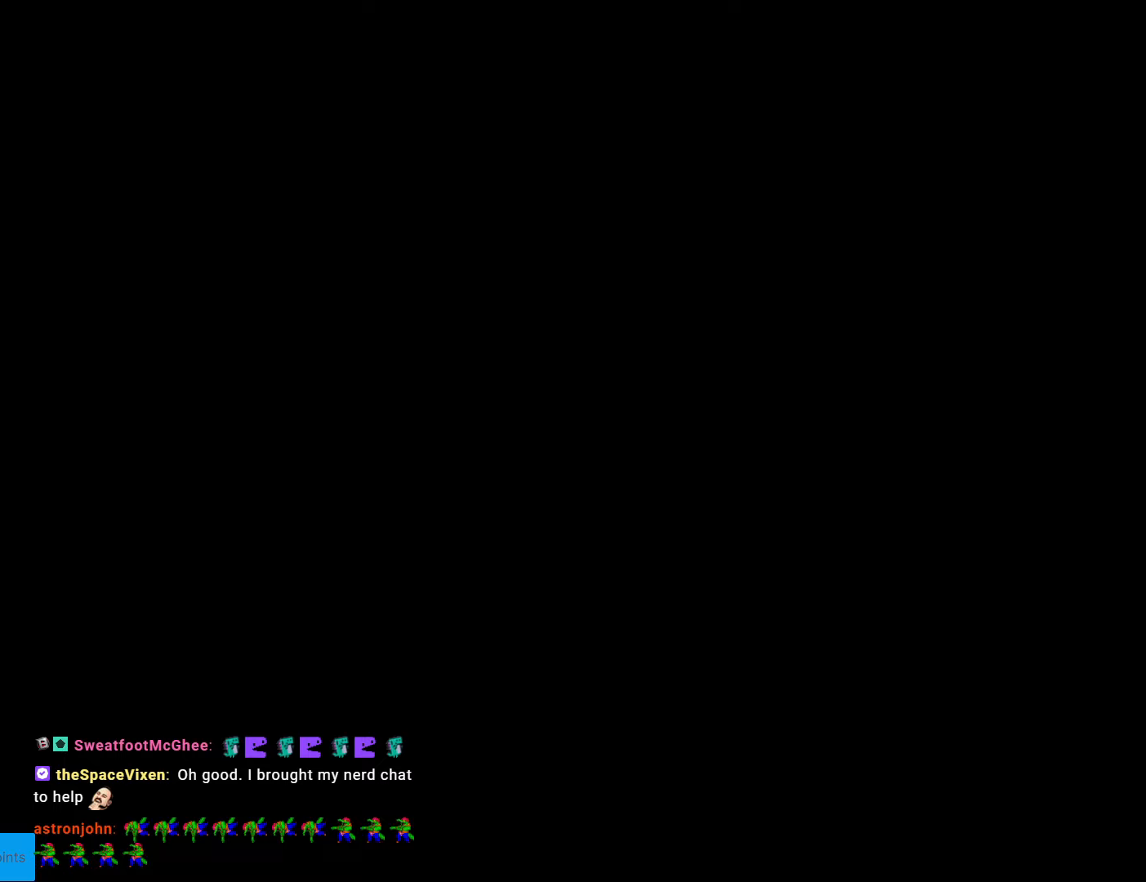
{"buttons": ["B", "Y"], "events": [[385, "B", "down"], [385, "Y", "down"]]}
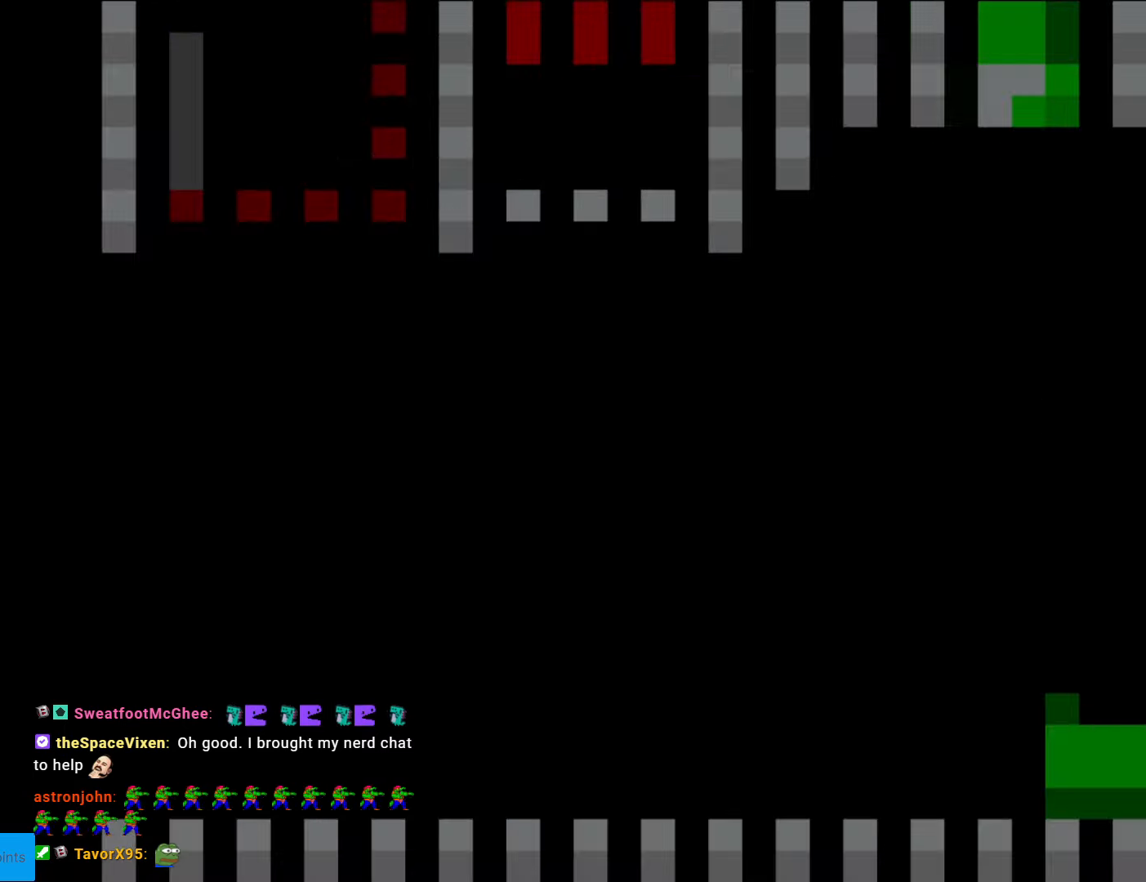
{"buttons": ["B", "Y"], "events": []}
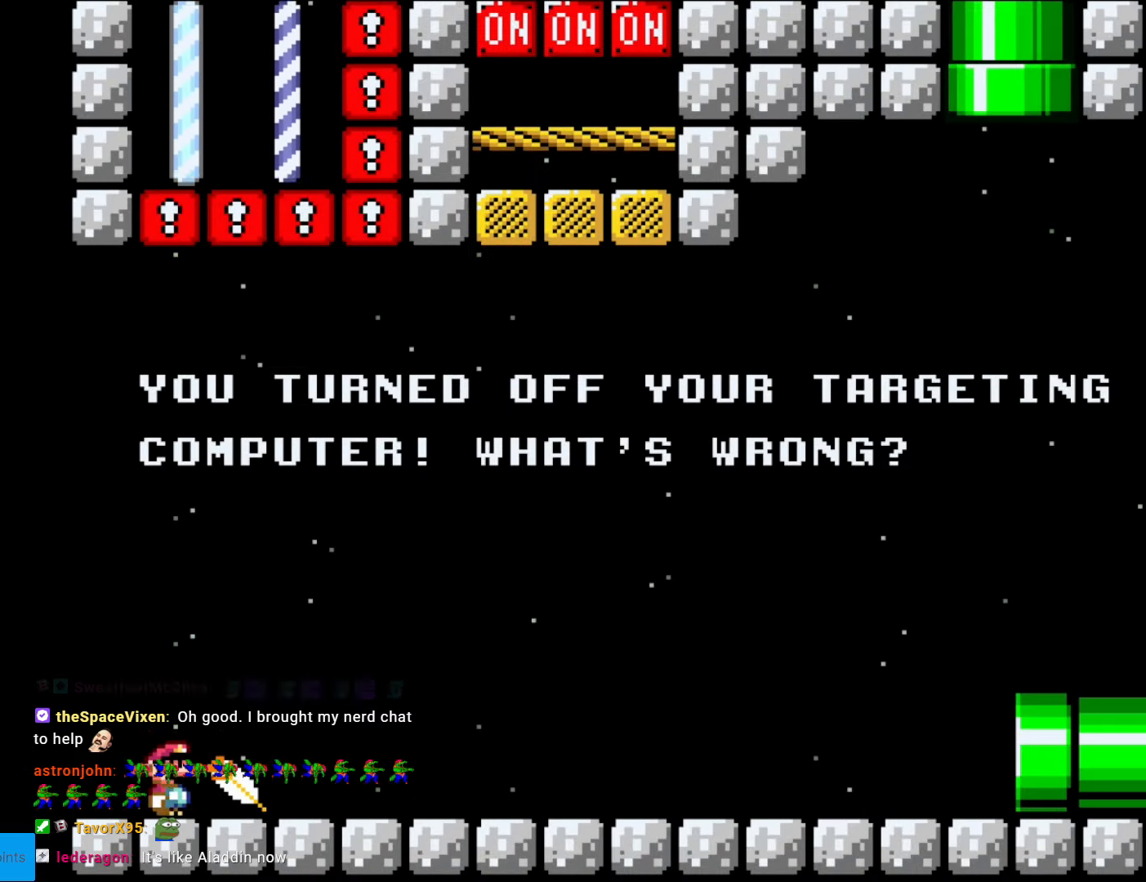
{"buttons": ["Y", "DPAD_RIGHT"], "events": [[87, "B", "up"], [87, "DPAD_RIGHT", "down"]]}